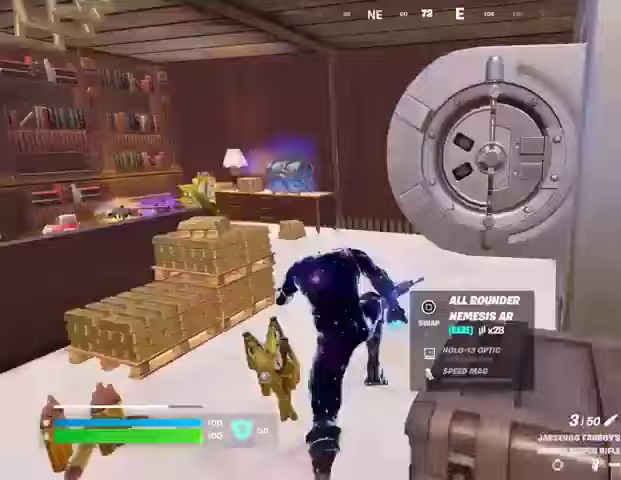
Gameplay with a controller (PlayStation layout); each line is a JSON object with the inputs held at the frame after it. "events" lists button and stick changes between this image and that frame as [ms after this image, input, new state], when the widget could be followed in between.
{"buttons": [], "left_stick": "up", "right_stick": "center", "events": [[67, "right_stick", "center"], [200, "left_stick", "up-right"], [200, "right_stick", "right"], [300, "left_stick", "up"], [433, "right_stick", "center"]]}
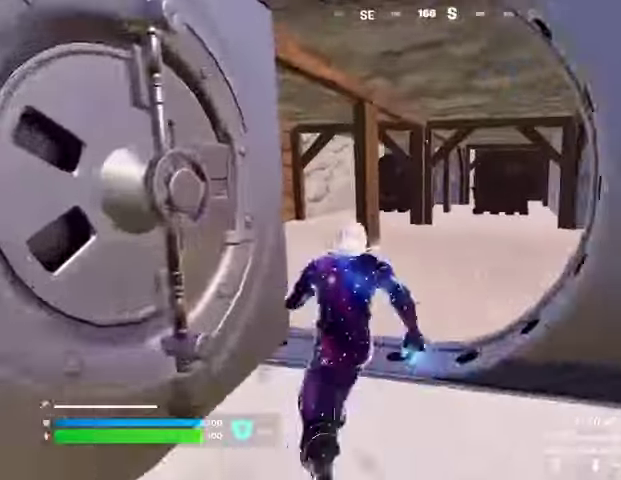
{"buttons": [], "left_stick": "left", "right_stick": "center", "events": [[267, "right_stick", "left"], [333, "left_stick", "down"], [433, "left_stick", "left"], [433, "right_stick", "center"]]}
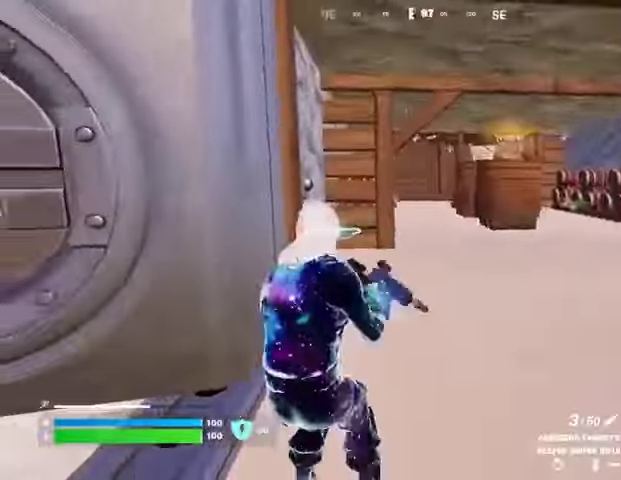
{"buttons": ["R1"], "left_stick": "up-left", "right_stick": "center", "events": [[200, "right_stick", "left"], [333, "left_stick", "up-left"], [433, "R1", "down"], [433, "right_stick", "center"]]}
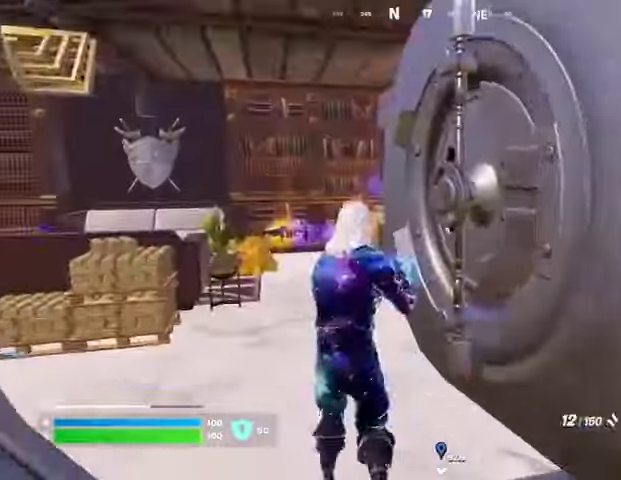
{"buttons": ["R2"], "left_stick": "up", "right_stick": "right", "events": [[33, "R1", "up"], [233, "right_stick", "down"], [333, "left_stick", "up"], [367, "right_stick", "center"], [467, "R2", "down"], [467, "right_stick", "right"]]}
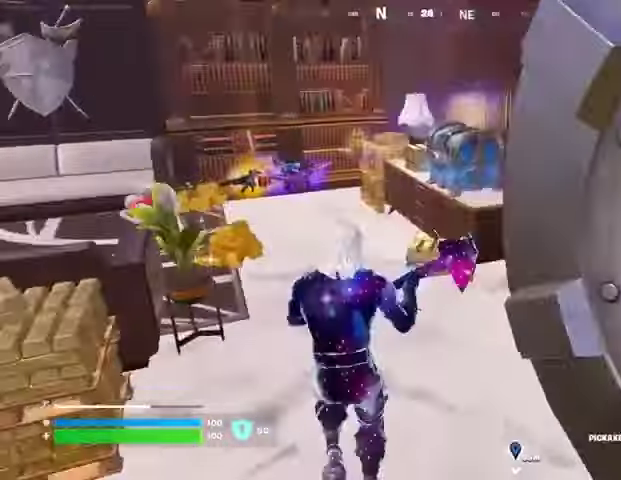
{"buttons": ["R2"], "left_stick": "up", "right_stick": "center", "events": [[67, "right_stick", "center"], [233, "left_stick", "center"], [500, "left_stick", "up"]]}
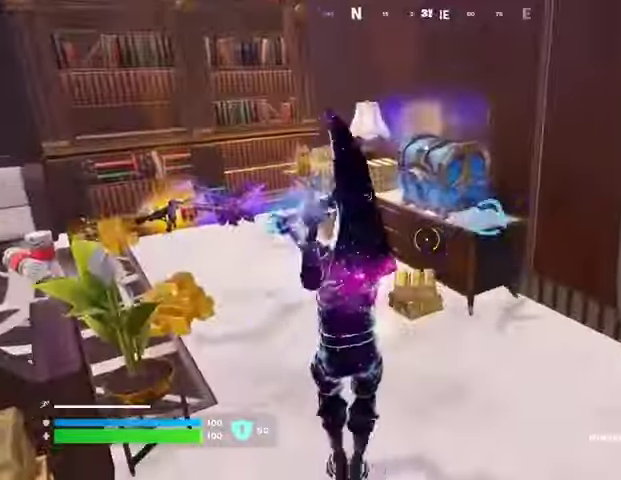
{"buttons": [], "left_stick": "up-left", "right_stick": "center", "events": [[333, "R2", "up"], [367, "left_stick", "left"], [433, "left_stick", "up-left"]]}
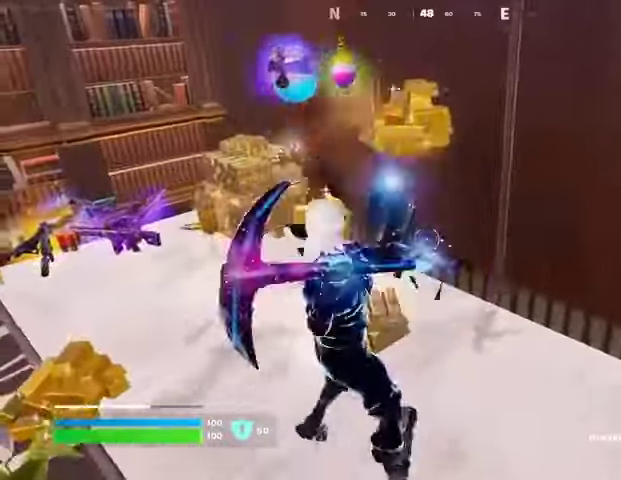
{"buttons": [], "left_stick": "up-left", "right_stick": "center", "events": []}
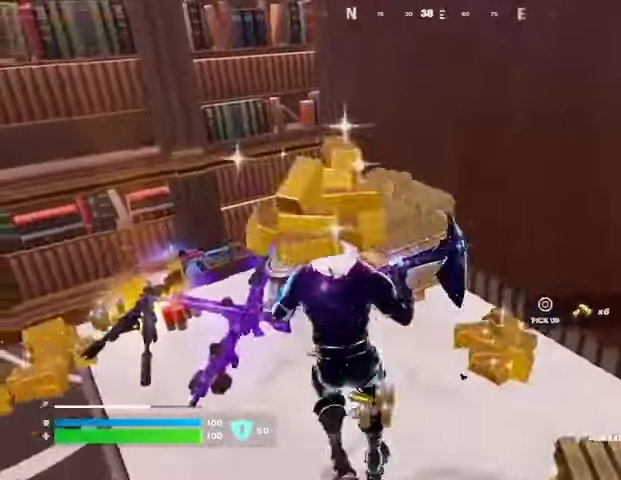
{"buttons": [], "left_stick": "up", "right_stick": "up-right", "events": [[33, "right_stick", "right"], [400, "L3", "down"], [433, "right_stick", "up-right"], [467, "L3", "up"], [467, "left_stick", "up"]]}
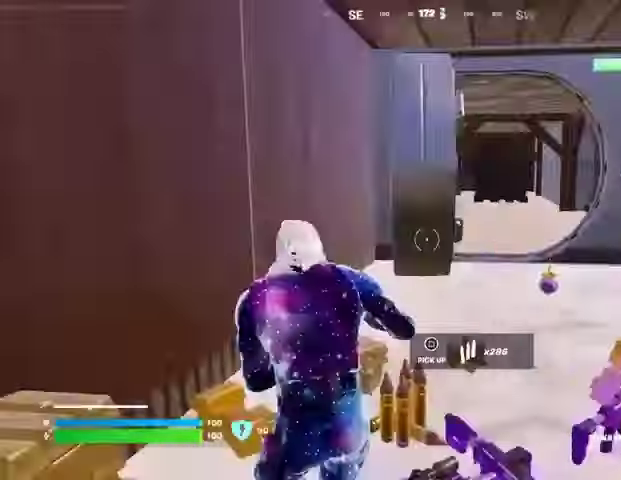
{"buttons": [], "left_stick": "up", "right_stick": "center", "events": [[33, "right_stick", "center"], [167, "R1", "down"], [267, "L1", "down"], [267, "R1", "up"], [367, "L1", "up"]]}
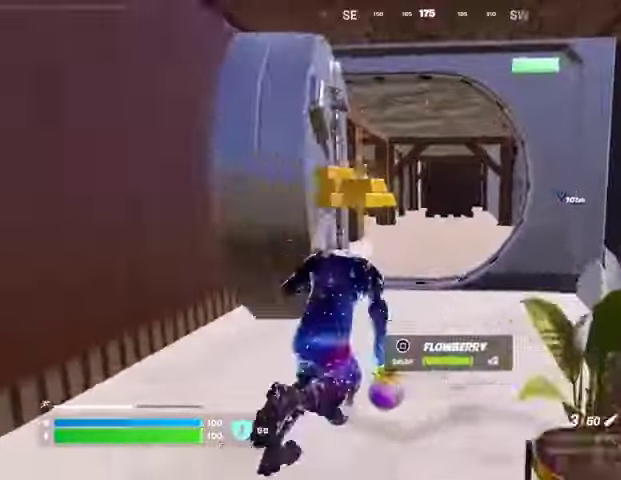
{"buttons": [], "left_stick": "up-right", "right_stick": "left", "events": [[133, "right_stick", "left"], [200, "left_stick", "up-right"], [267, "right_stick", "center"], [433, "right_stick", "left"]]}
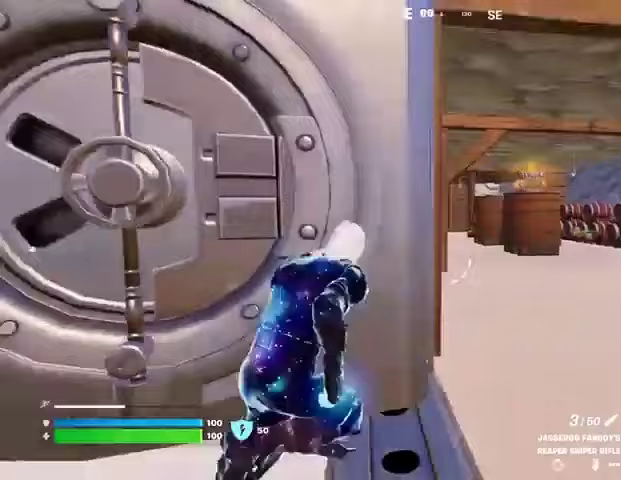
{"buttons": [], "left_stick": "up", "right_stick": "center", "events": [[33, "right_stick", "center"], [300, "left_stick", "up"]]}
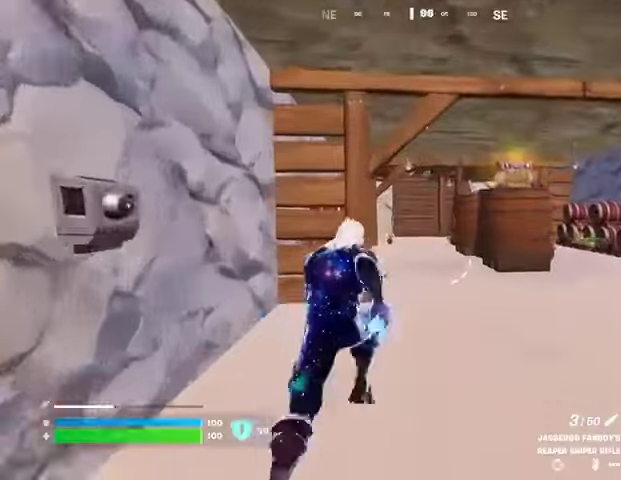
{"buttons": [], "left_stick": "up-left", "right_stick": "center", "events": [[33, "left_stick", "up-left"], [133, "right_stick", "right"], [300, "right_stick", "center"]]}
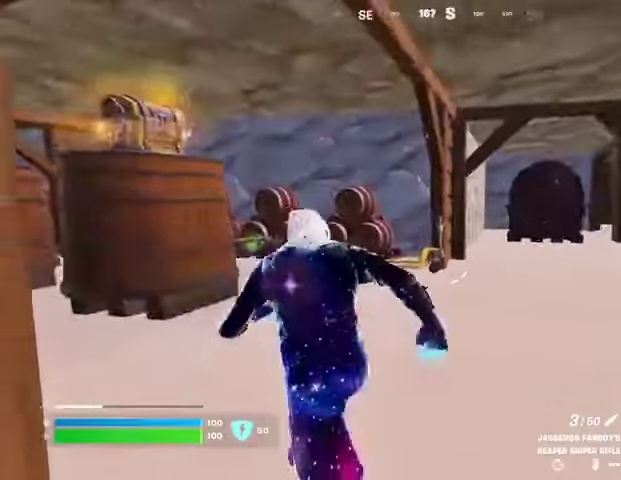
{"buttons": [], "left_stick": "up", "right_stick": "center", "events": [[33, "left_stick", "up"], [33, "right_stick", "left"], [133, "R1", "down"], [200, "right_stick", "center"], [233, "R1", "up"]]}
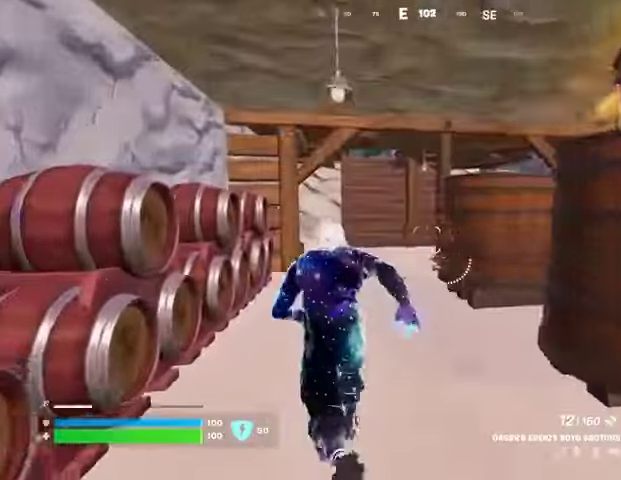
{"buttons": [], "left_stick": "up", "right_stick": "center", "events": [[67, "R1", "down"], [167, "R1", "up"]]}
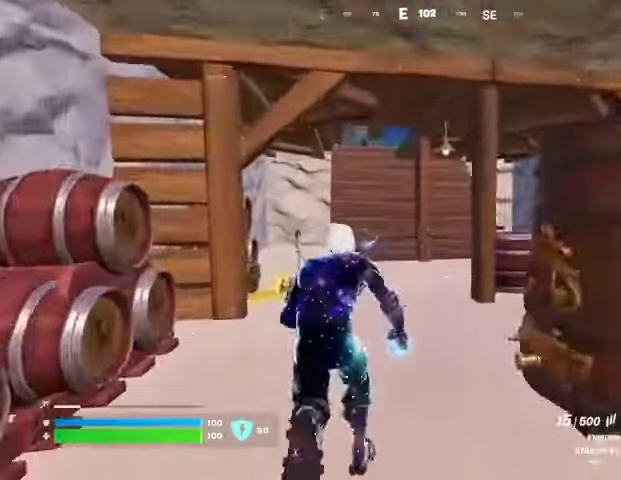
{"buttons": [], "left_stick": "up", "right_stick": "center", "events": []}
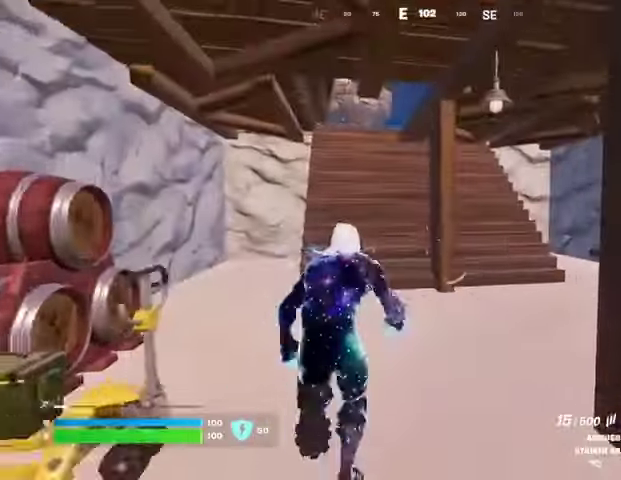
{"buttons": [], "left_stick": "up", "right_stick": "center", "events": [[367, "CROSS", "down"], [433, "CROSS", "up"]]}
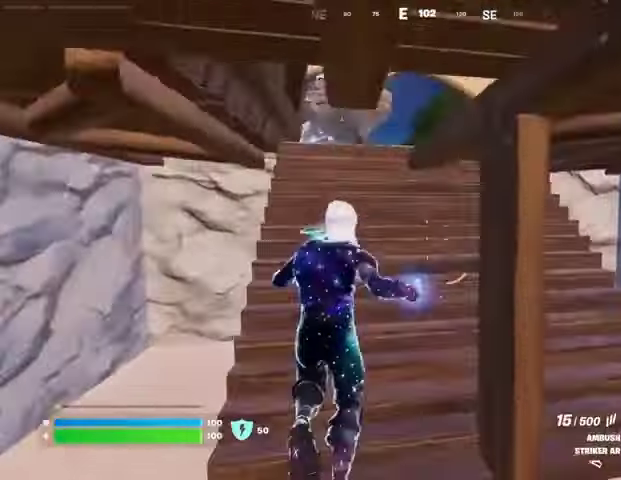
{"buttons": [], "left_stick": "up", "right_stick": "center", "events": []}
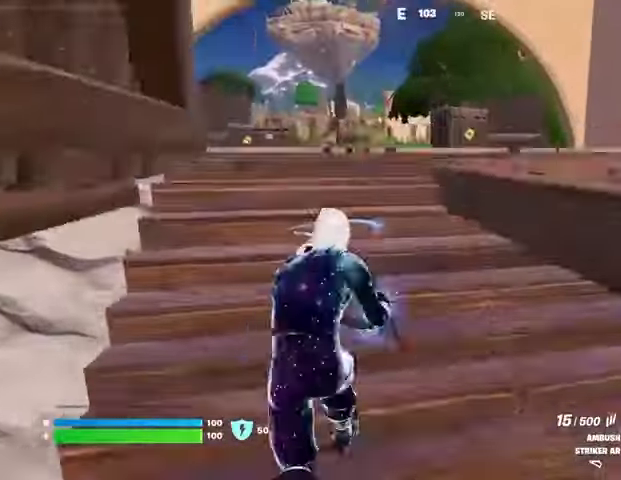
{"buttons": [], "left_stick": "up", "right_stick": "center", "events": []}
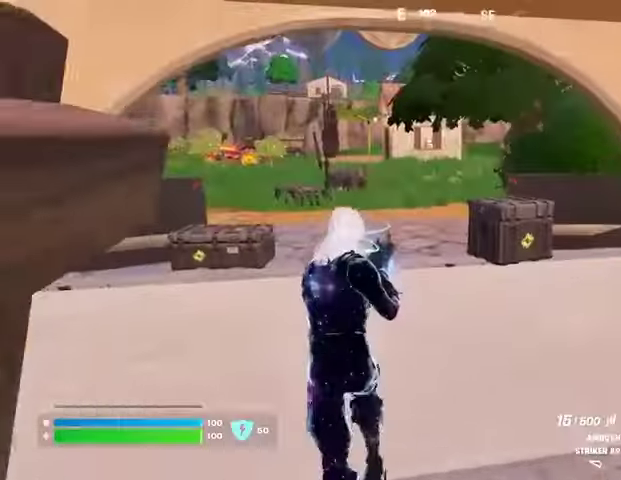
{"buttons": [], "left_stick": "up-left", "right_stick": "center", "events": [[67, "R1", "down"], [167, "R1", "up"], [267, "R1", "down"], [267, "right_stick", "right"], [333, "R1", "up"], [333, "left_stick", "up-left"], [433, "right_stick", "center"]]}
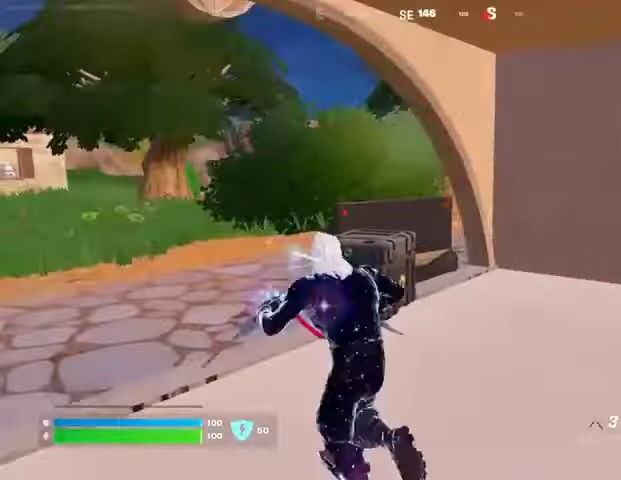
{"buttons": [], "left_stick": "up", "right_stick": "center", "events": [[167, "L3", "down"], [167, "right_stick", "left"], [267, "L3", "up"], [267, "left_stick", "up"], [400, "right_stick", "center"]]}
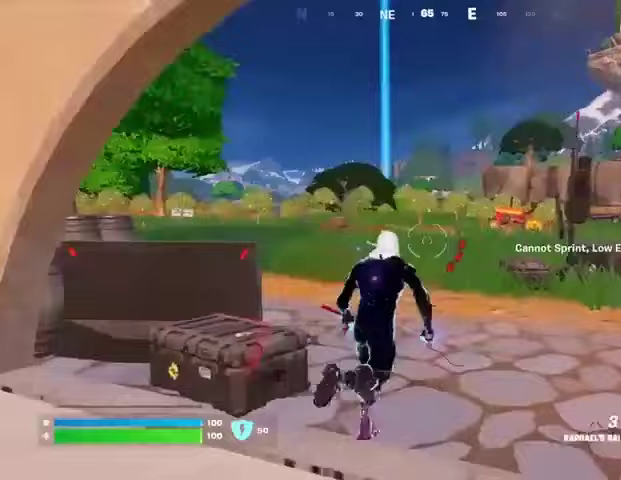
{"buttons": ["L2"], "left_stick": "up", "right_stick": "center", "events": [[233, "CROSS", "down"], [300, "CROSS", "up"], [400, "right_stick", "up-right"], [433, "L2", "down"], [500, "right_stick", "center"]]}
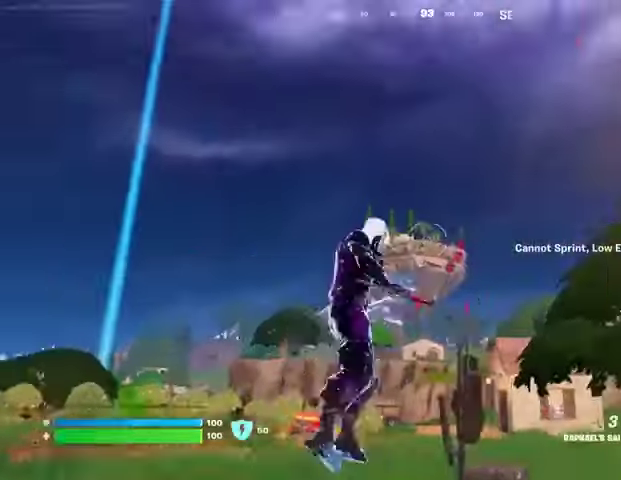
{"buttons": [], "left_stick": "up", "right_stick": "down", "events": [[67, "L2", "up"], [267, "right_stick", "up"], [400, "right_stick", "down"]]}
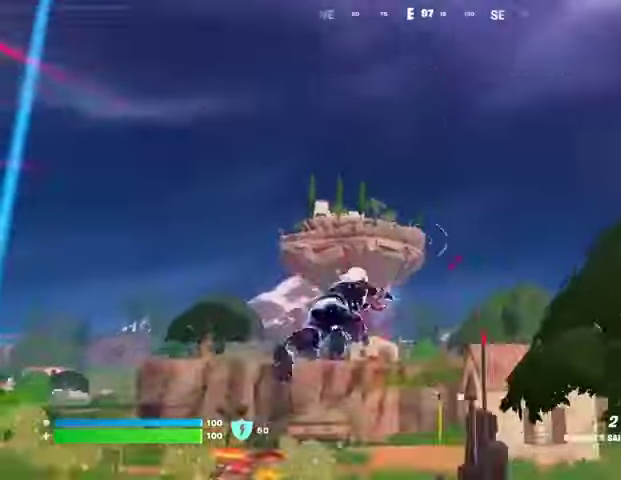
{"buttons": [], "left_stick": "up-left", "right_stick": "center", "events": [[133, "right_stick", "center"], [400, "left_stick", "up-left"]]}
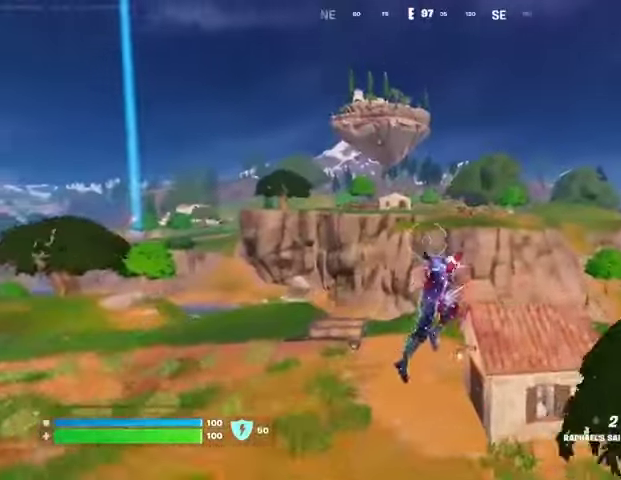
{"buttons": [], "left_stick": "up", "right_stick": "center", "events": [[267, "left_stick", "up"], [300, "L1", "down"], [400, "L1", "up"], [400, "R3", "down"], [500, "R3", "up"]]}
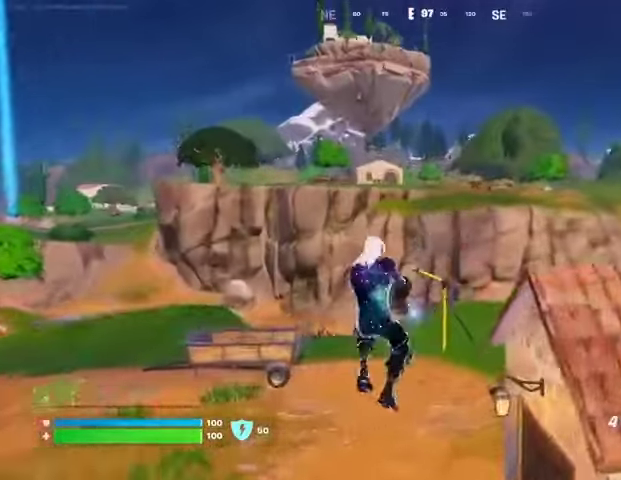
{"buttons": [], "left_stick": "up", "right_stick": "center", "events": [[200, "SQUARE", "down"], [267, "SQUARE", "up"], [333, "SQUARE", "down"], [400, "SQUARE", "up"]]}
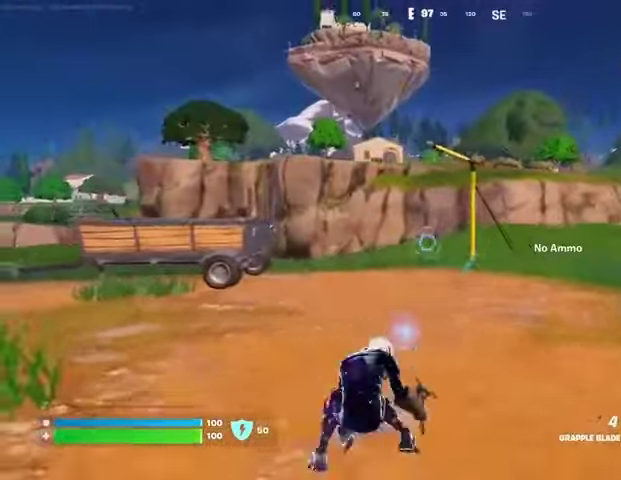
{"buttons": [], "left_stick": "up", "right_stick": "center", "events": [[267, "L1", "down"], [333, "L1", "up"], [400, "CROSS", "down"], [500, "CROSS", "up"]]}
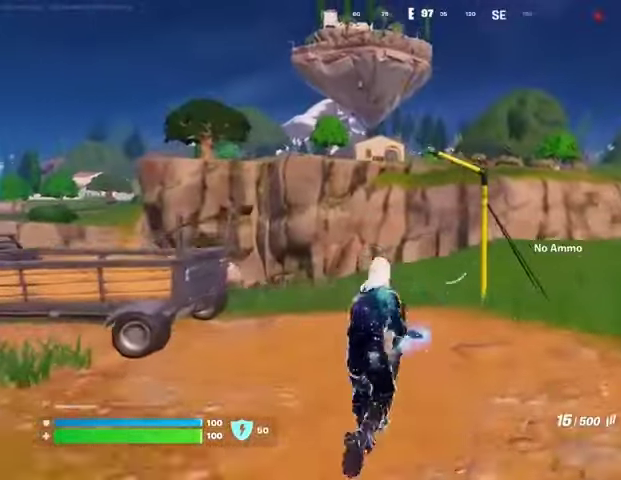
{"buttons": [], "left_stick": "up-left", "right_stick": "right", "events": [[67, "SQUARE", "down"], [133, "SQUARE", "up"], [233, "SQUARE", "down"], [267, "SQUARE", "up"], [400, "R3", "down"], [400, "right_stick", "right"], [467, "R3", "up"], [467, "left_stick", "up-left"]]}
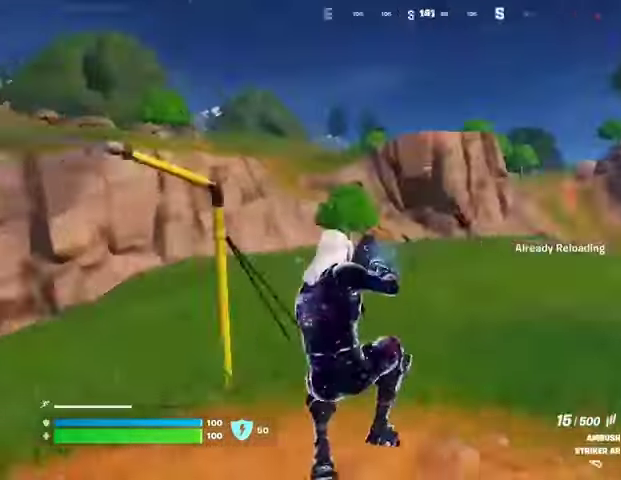
{"buttons": [], "left_stick": "down", "right_stick": "center", "events": [[300, "right_stick", "center"], [367, "CROSS", "down"], [400, "left_stick", "down"], [467, "CROSS", "up"]]}
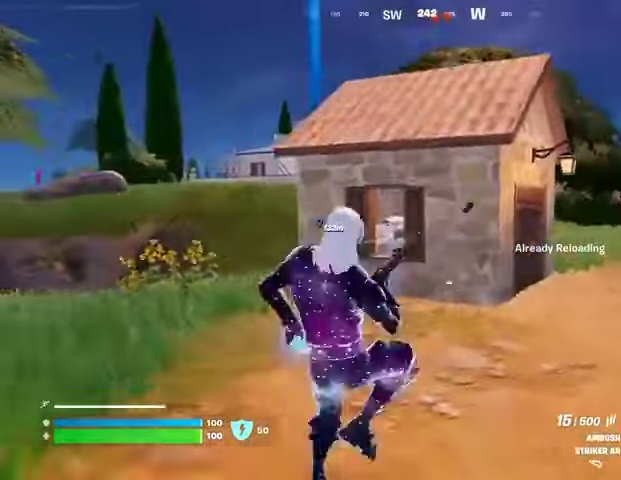
{"buttons": [], "left_stick": "down", "right_stick": "center", "events": []}
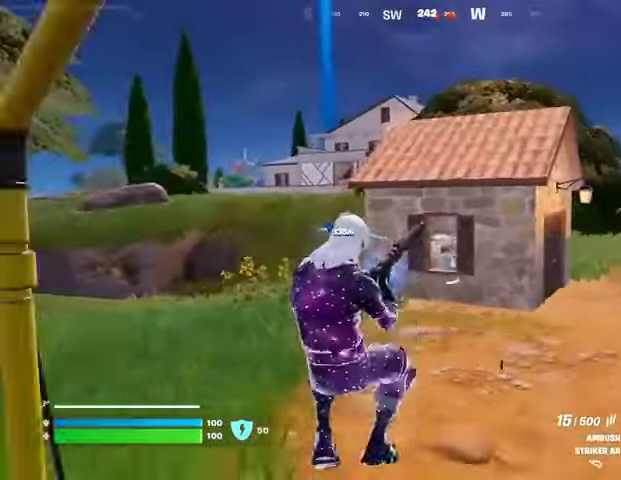
{"buttons": [], "left_stick": "up", "right_stick": "center", "events": [[133, "left_stick", "left"], [433, "left_stick", "up"]]}